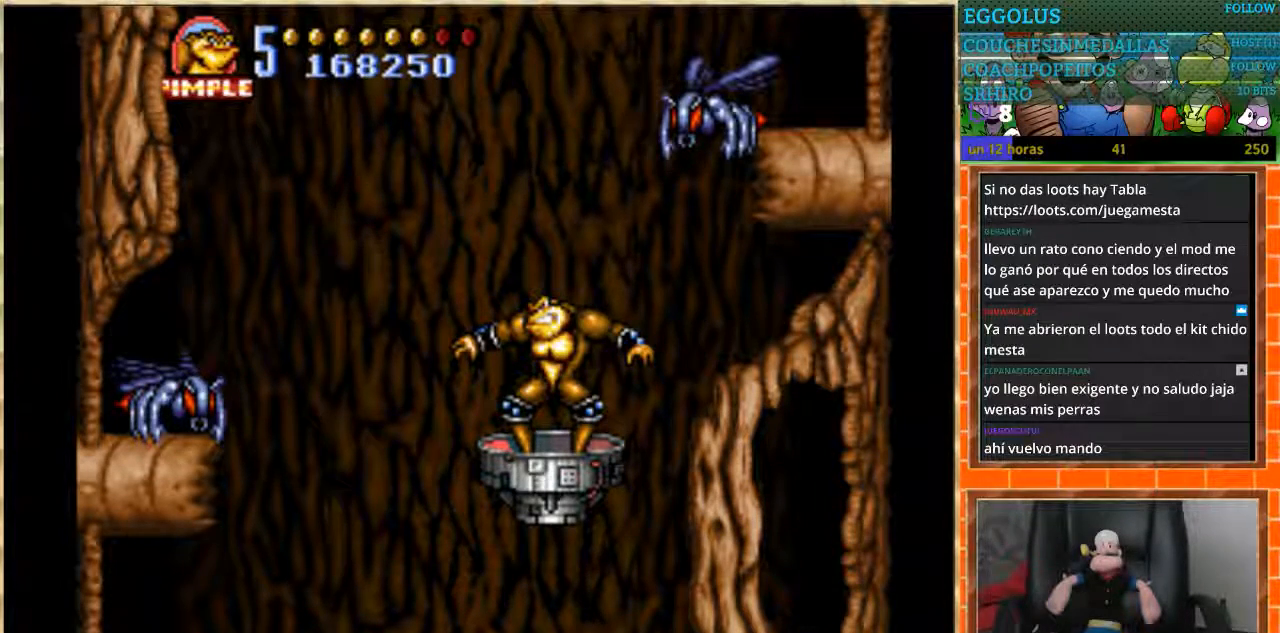
Gameplay with a controller (Nintendo layout); each line is a JSON object with the inputs held at the frame after it. "events" lists button and stick changes between this image and that frame as [ms after this image, input, new state], when the widget could be followed in between. Not read: L1 L3 R3.
{"buttons": ["START"], "events": [[467, "START", "down"]]}
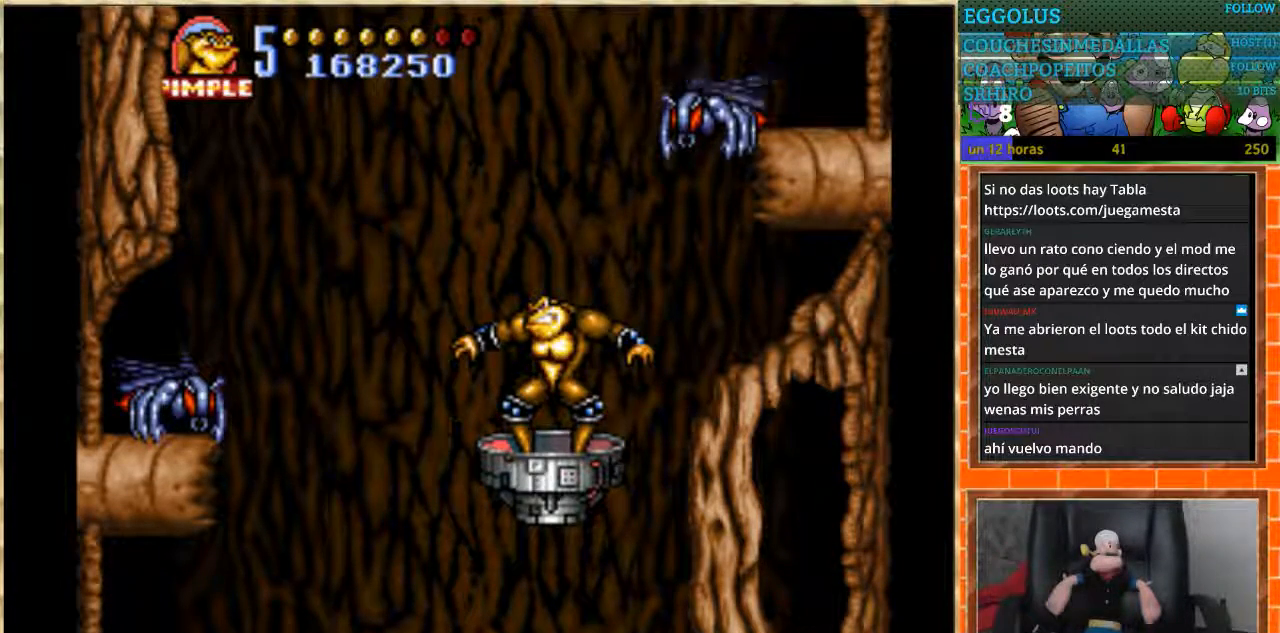
{"buttons": ["DPAD_DOWN"], "events": [[133, "START", "up"], [200, "DPAD_LEFT", "down"], [400, "DPAD_DOWN", "down"], [400, "DPAD_LEFT", "up"]]}
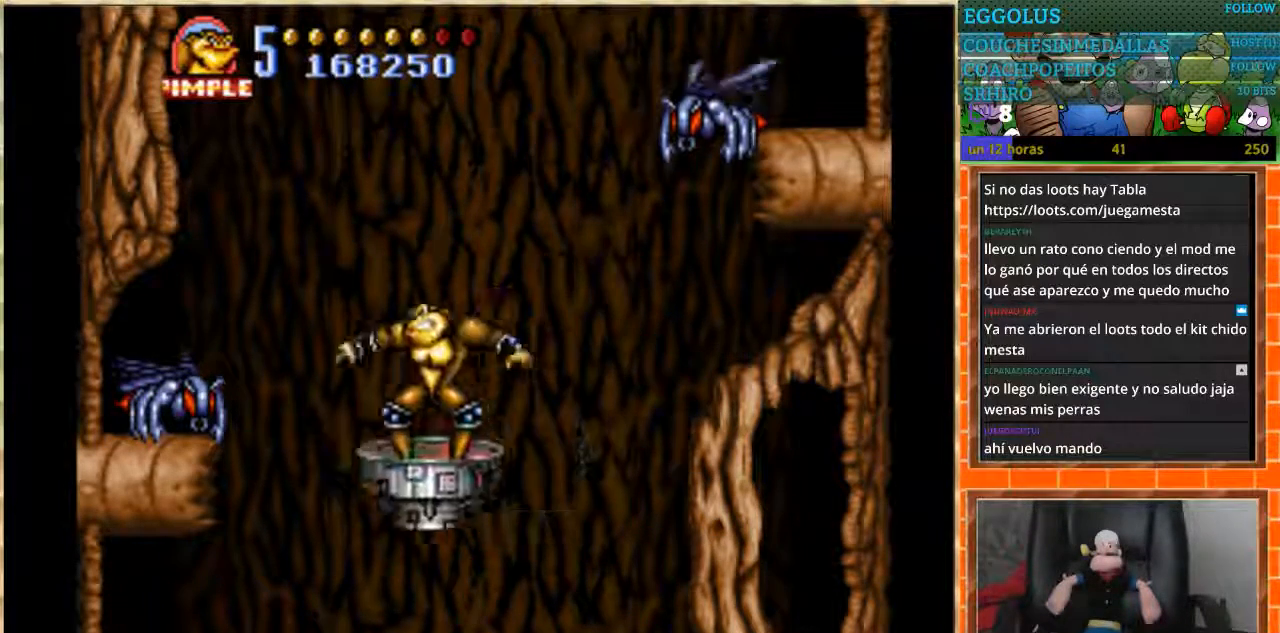
{"buttons": [], "events": [[100, "DPAD_DOWN", "up"]]}
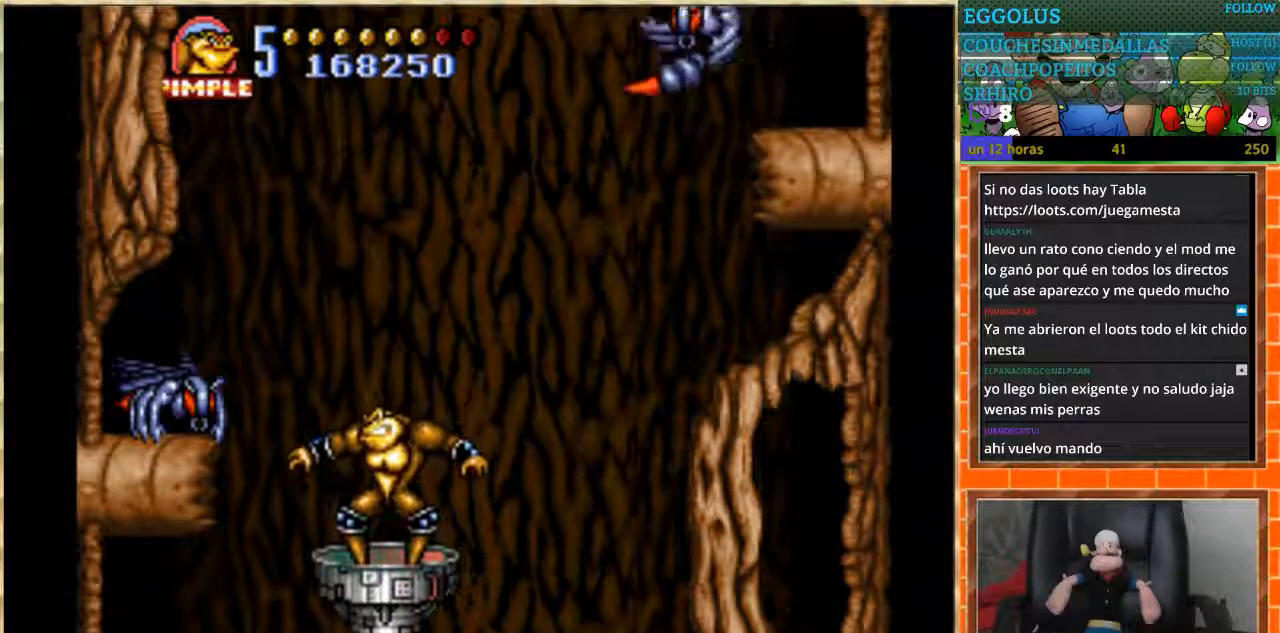
{"buttons": [], "events": [[100, "DPAD_UP", "down"], [267, "DPAD_UP", "up"], [367, "DPAD_RIGHT", "down"], [467, "DPAD_RIGHT", "up"]]}
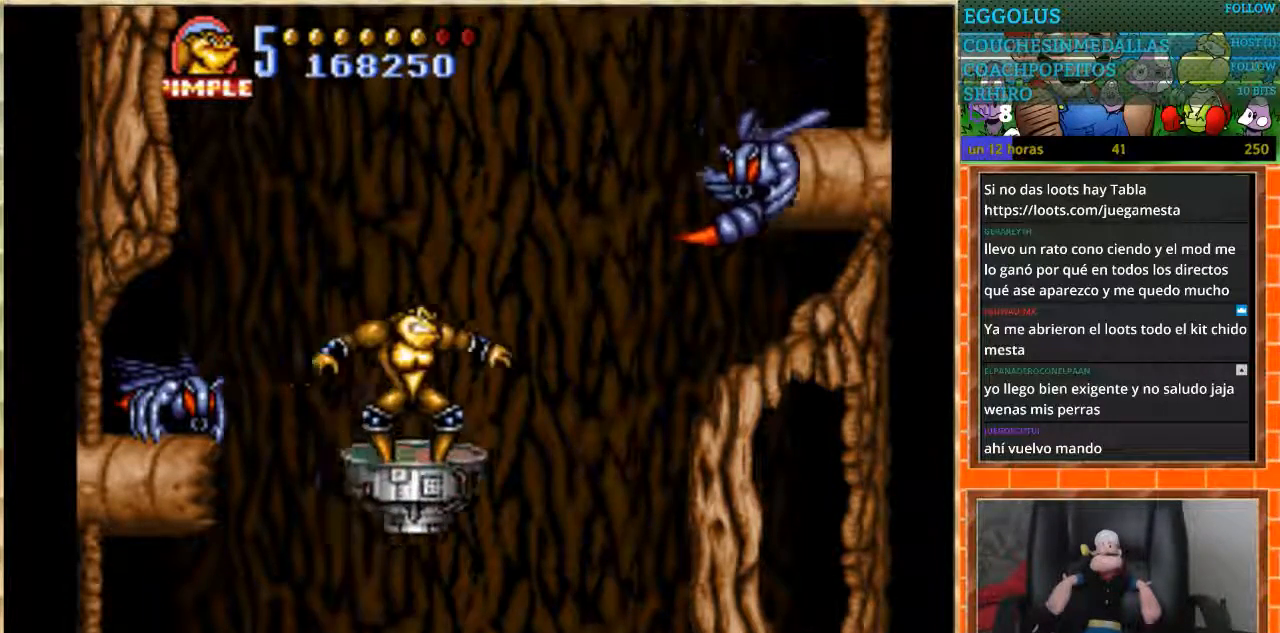
{"buttons": [], "events": [[134, "B", "down"], [267, "B", "up"]]}
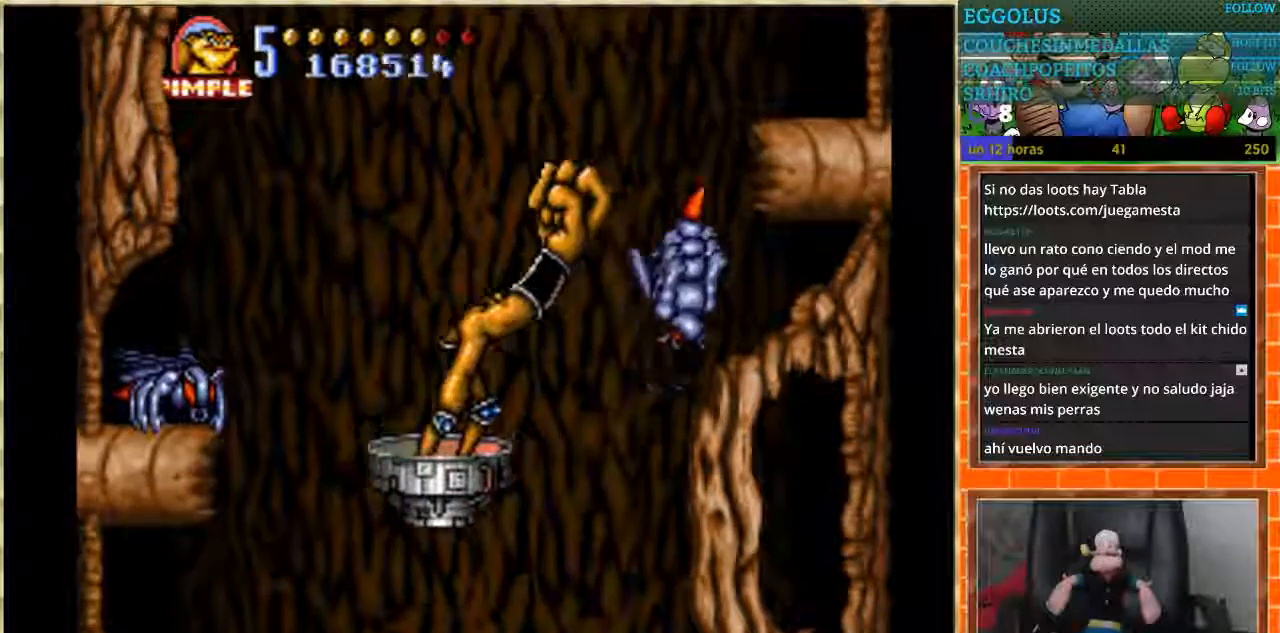
{"buttons": [], "events": []}
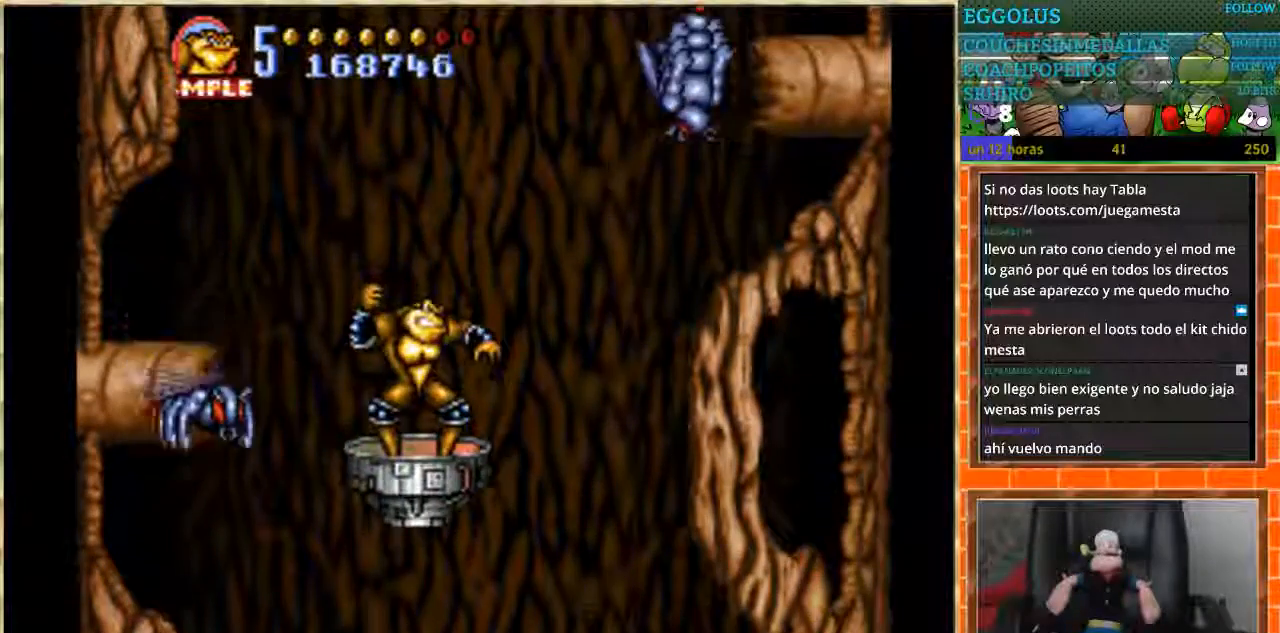
{"buttons": [], "events": [[100, "DPAD_UP", "down"], [267, "DPAD_UP", "up"], [301, "B", "down"], [467, "B", "up"]]}
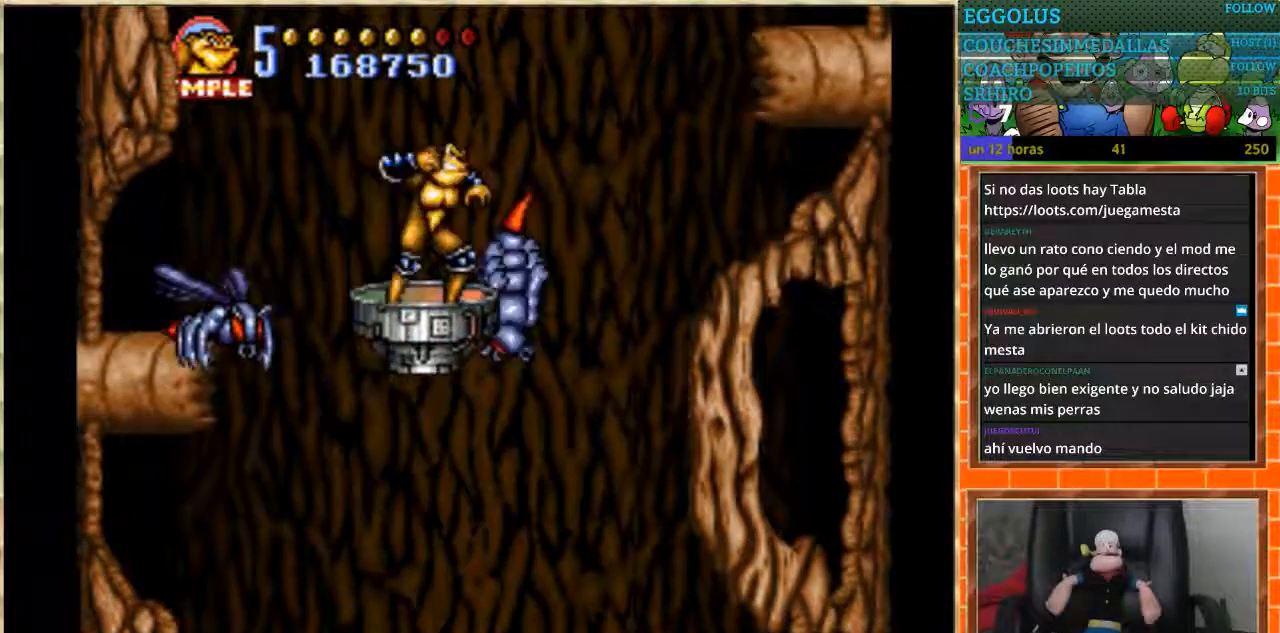
{"buttons": ["DPAD_RIGHT"], "events": [[467, "DPAD_RIGHT", "down"]]}
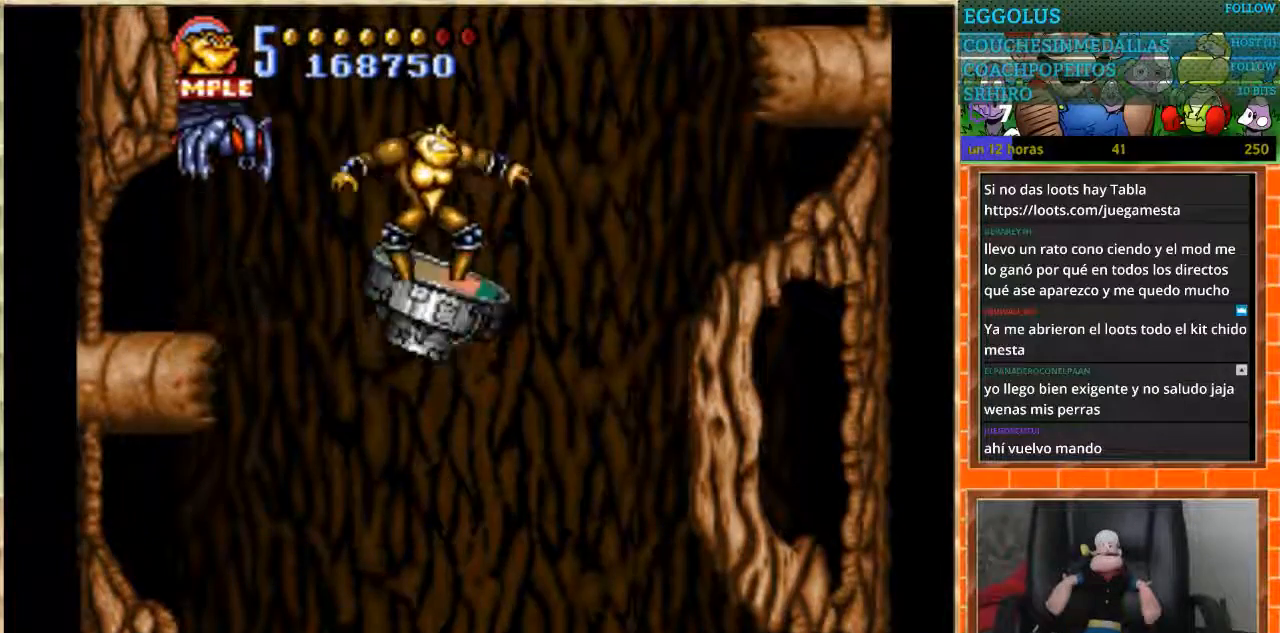
{"buttons": ["DPAD_DOWN"], "events": [[100, "DPAD_DOWN", "down"], [134, "DPAD_RIGHT", "up"]]}
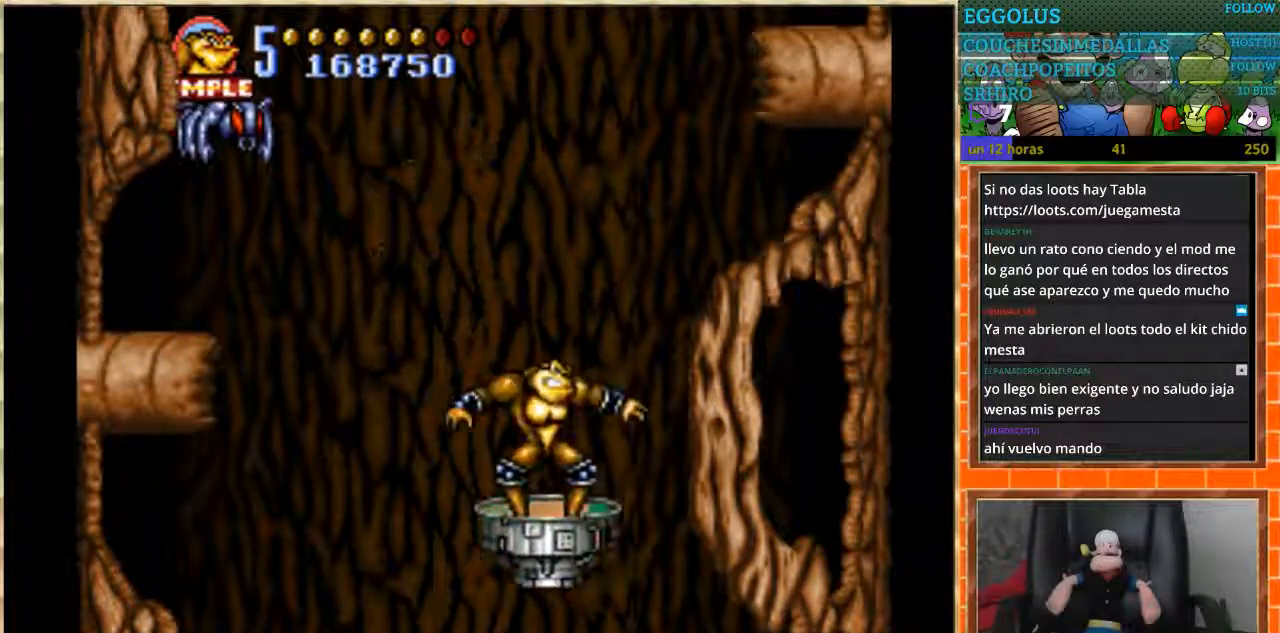
{"buttons": [], "events": [[67, "DPAD_LEFT", "down"], [200, "DPAD_LEFT", "up"], [233, "DPAD_DOWN", "up"], [333, "DPAD_UP", "down"], [500, "DPAD_UP", "up"]]}
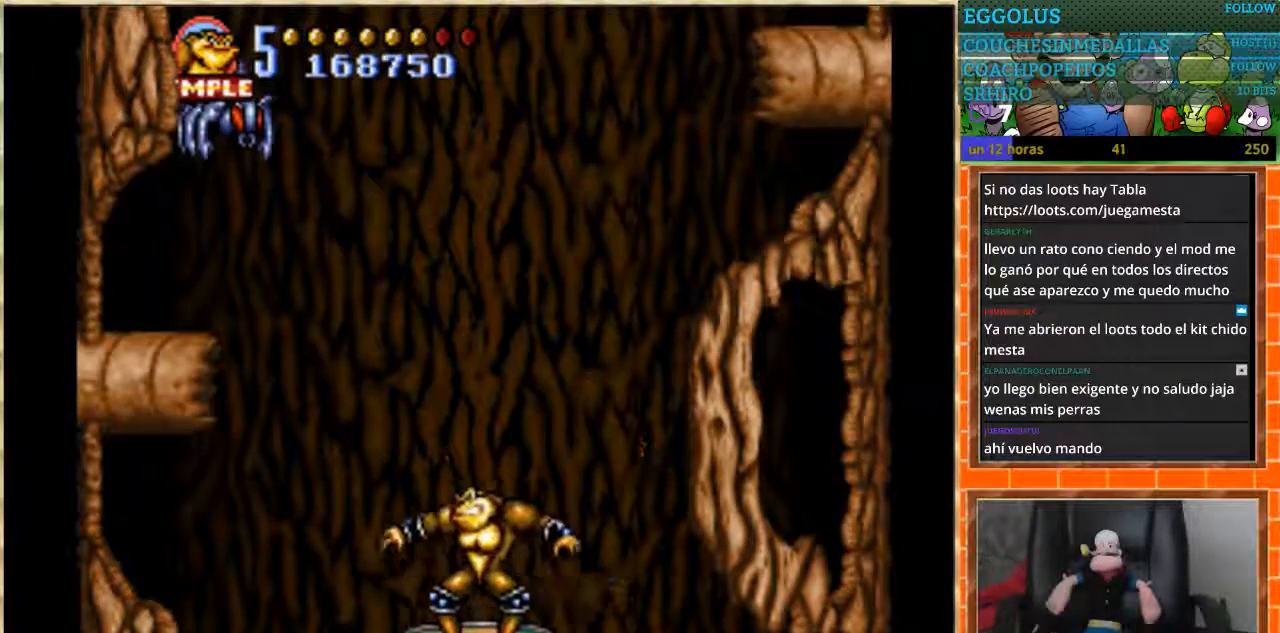
{"buttons": [], "events": []}
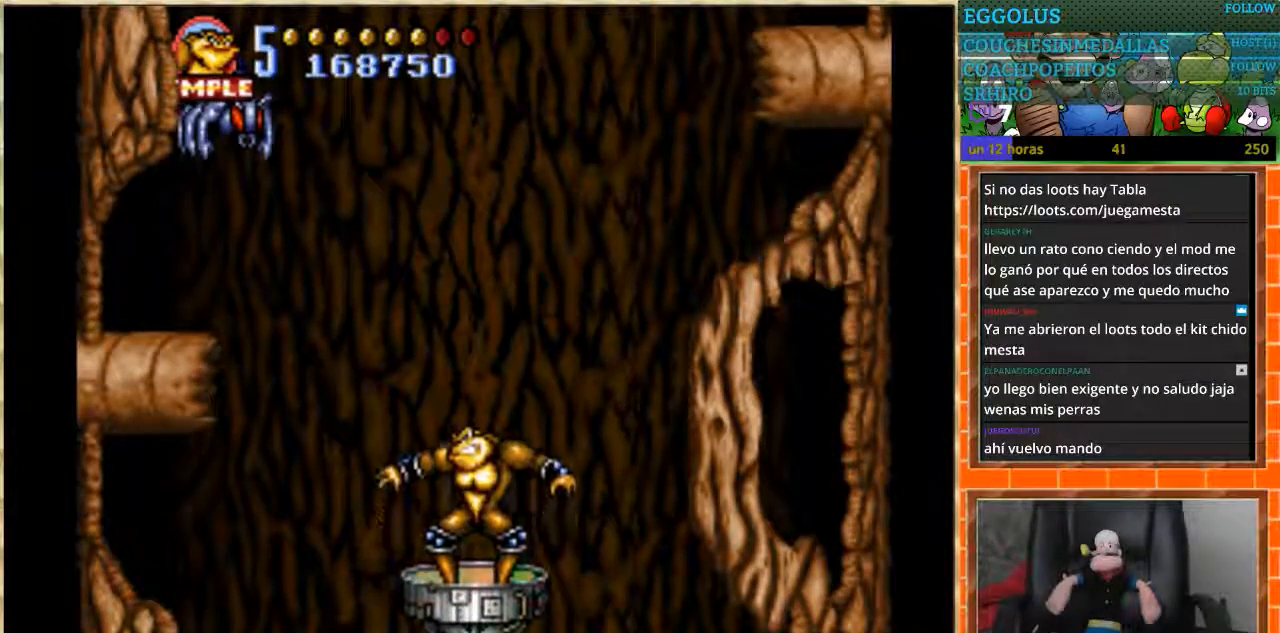
{"buttons": [], "events": []}
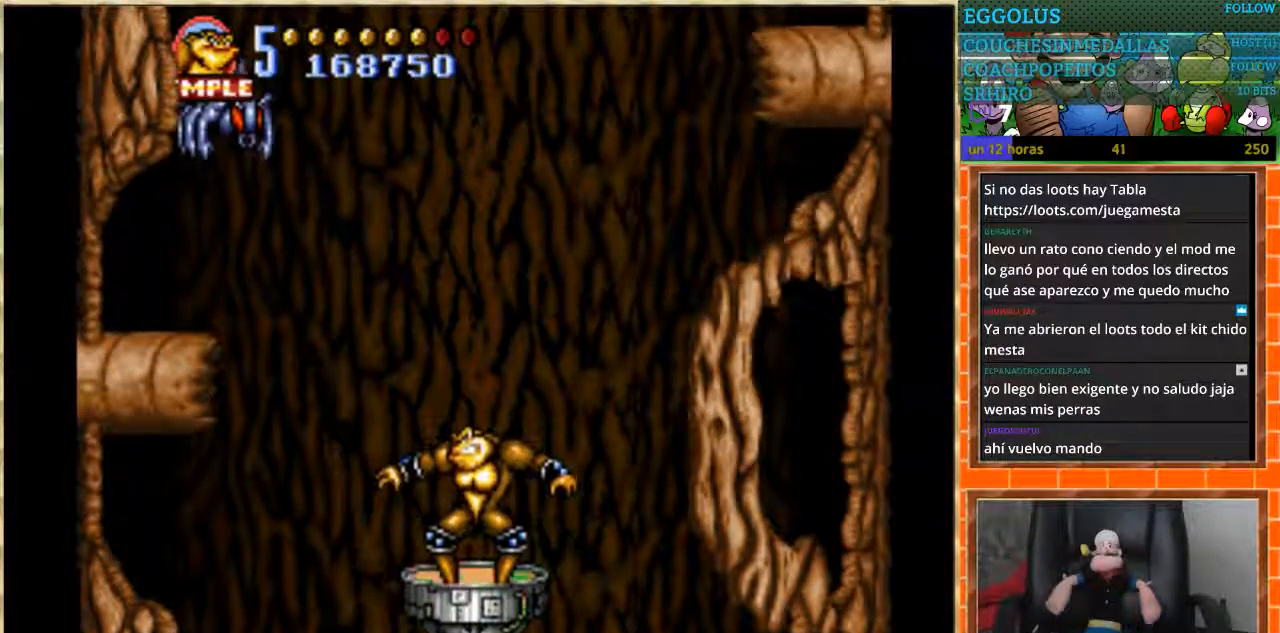
{"buttons": ["DPAD_RIGHT"], "events": [[267, "DPAD_RIGHT", "down"]]}
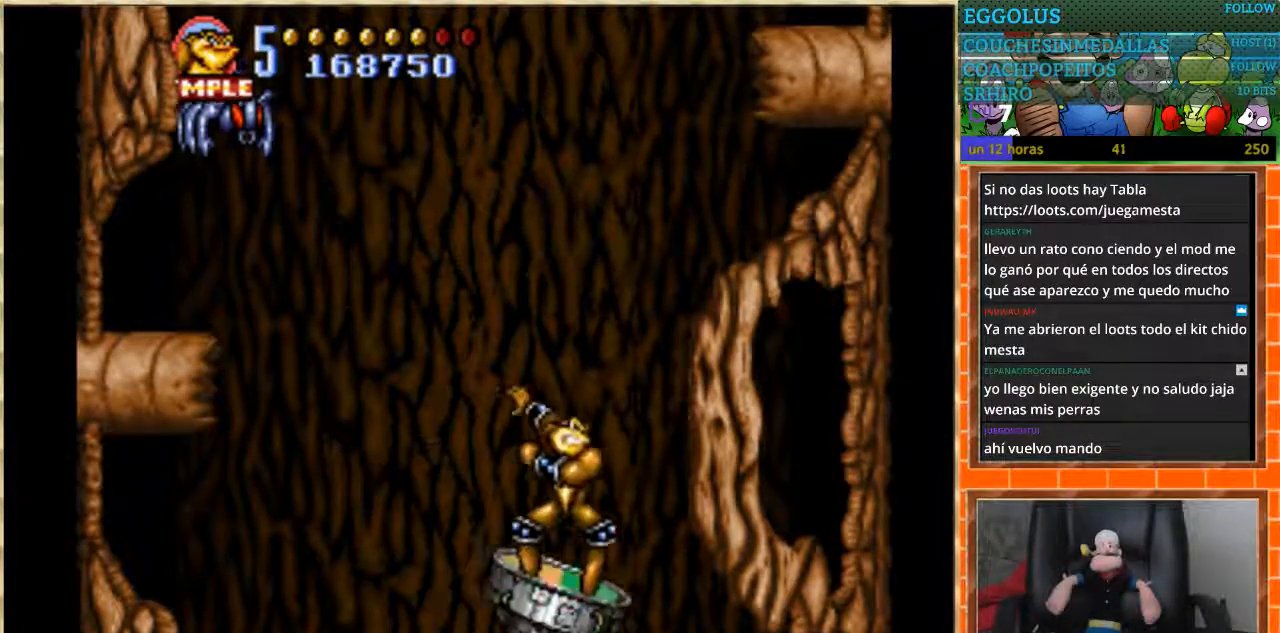
{"buttons": [], "events": [[100, "DPAD_RIGHT", "up"], [200, "DPAD_LEFT", "down"], [434, "DPAD_LEFT", "up"]]}
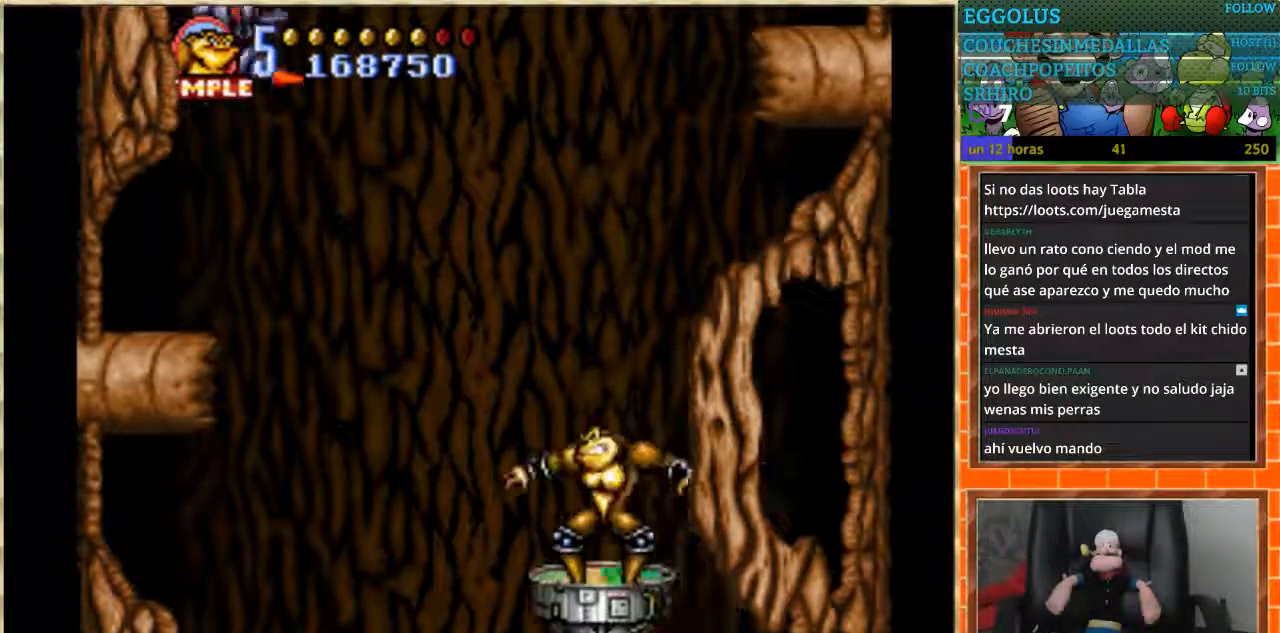
{"buttons": [], "events": []}
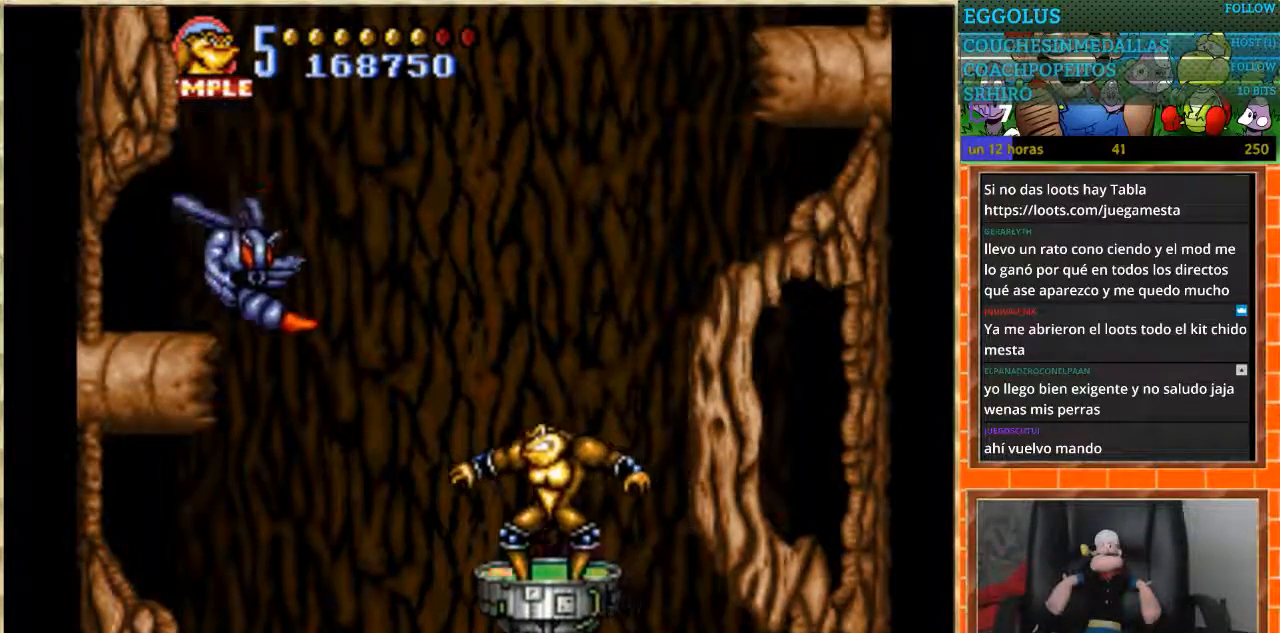
{"buttons": [], "events": [[66, "B", "down"], [167, "B", "up"]]}
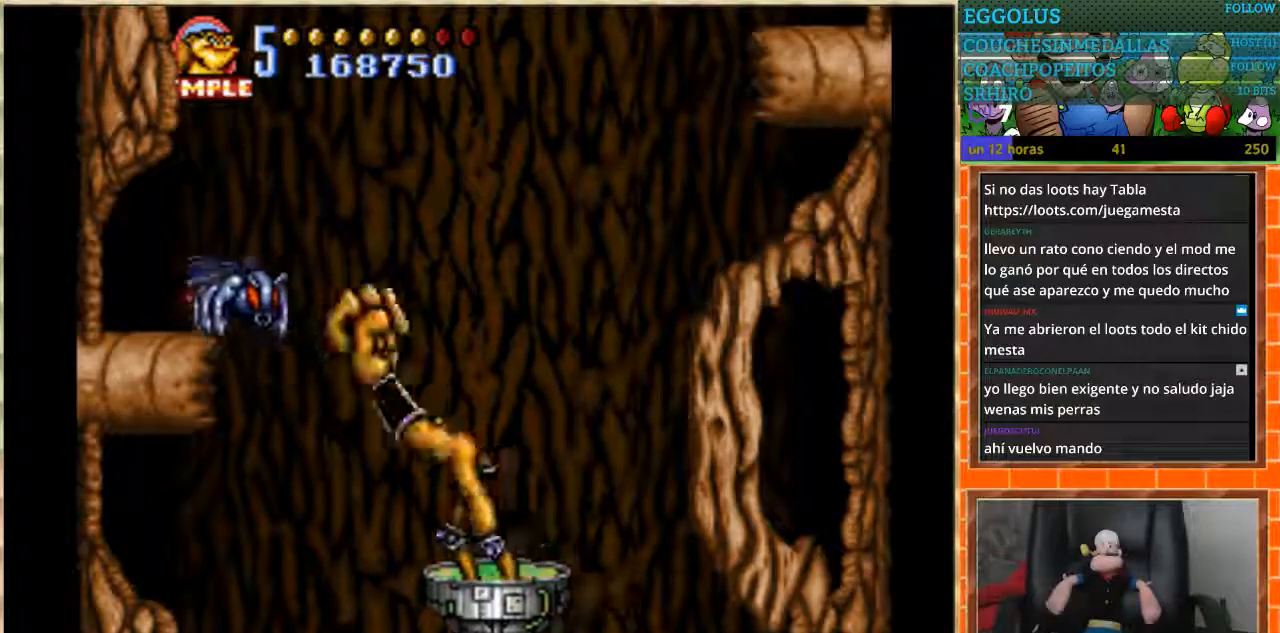
{"buttons": [], "events": []}
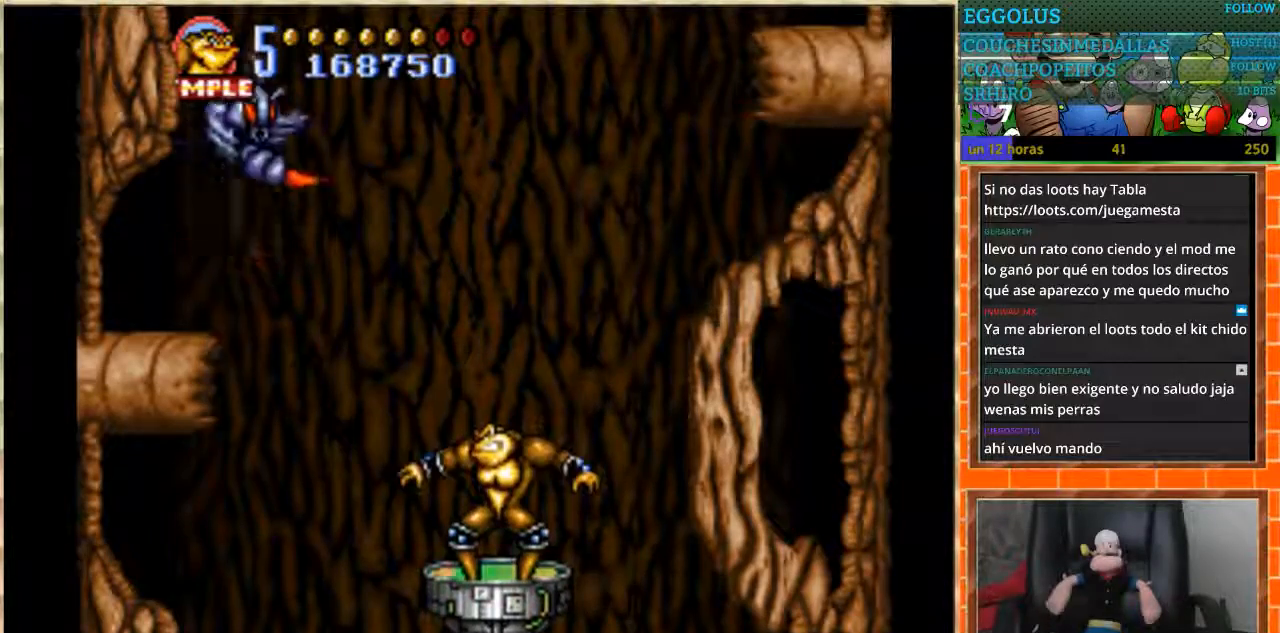
{"buttons": [], "events": [[133, "DPAD_UP", "down"], [233, "B", "down"], [267, "DPAD_UP", "up"], [500, "B", "up"]]}
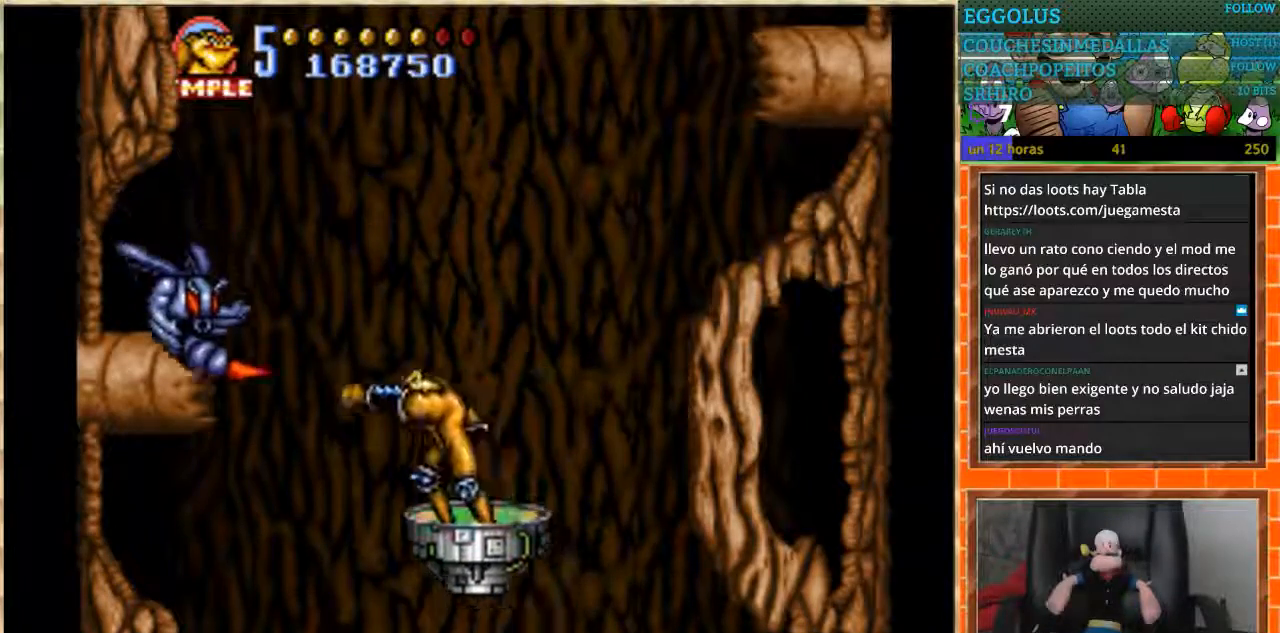
{"buttons": [], "events": [[367, "B", "down"], [501, "B", "up"]]}
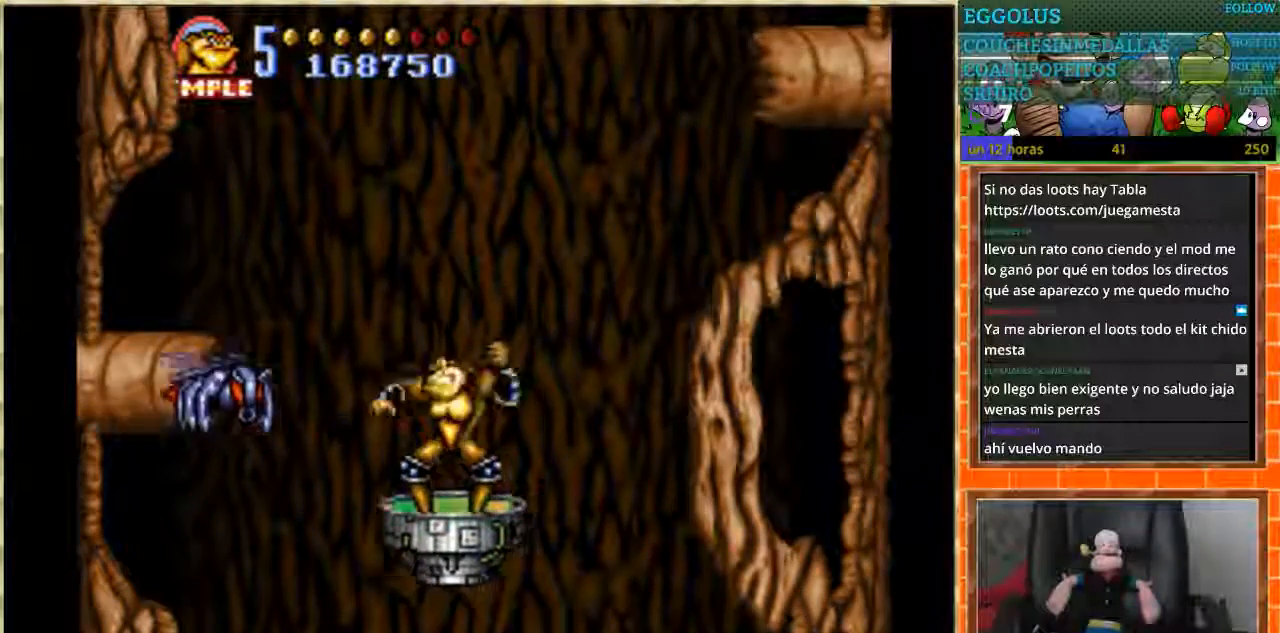
{"buttons": [], "events": []}
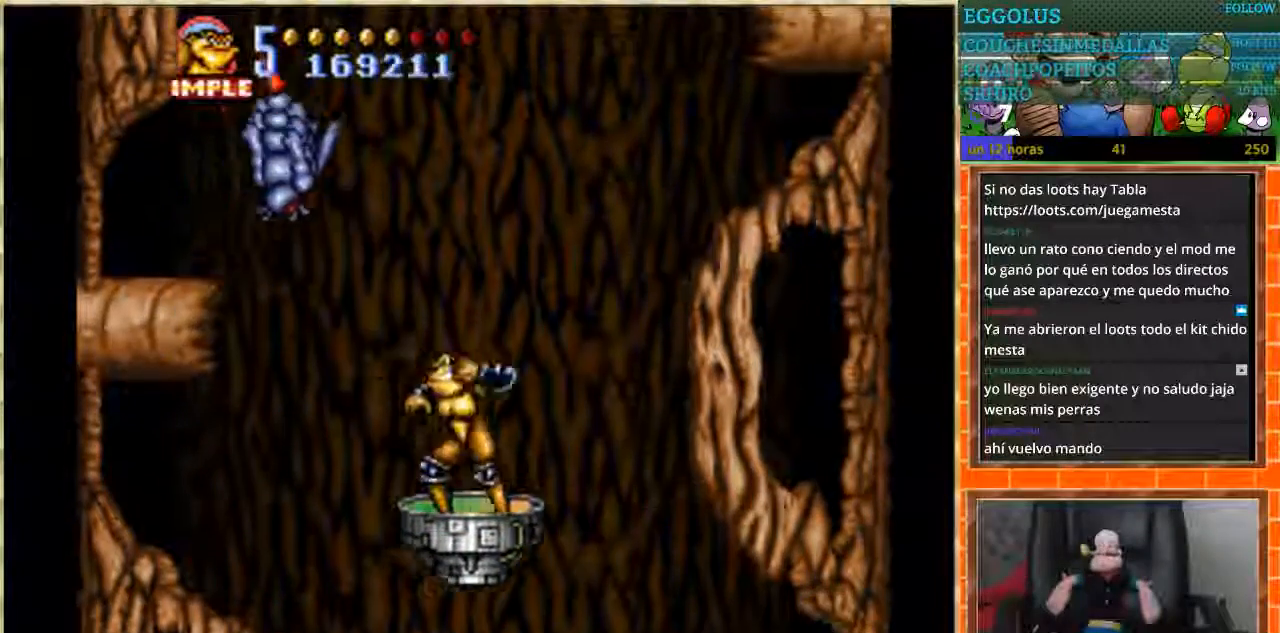
{"buttons": [], "events": [[367, "DPAD_DOWN", "down"], [501, "DPAD_DOWN", "up"]]}
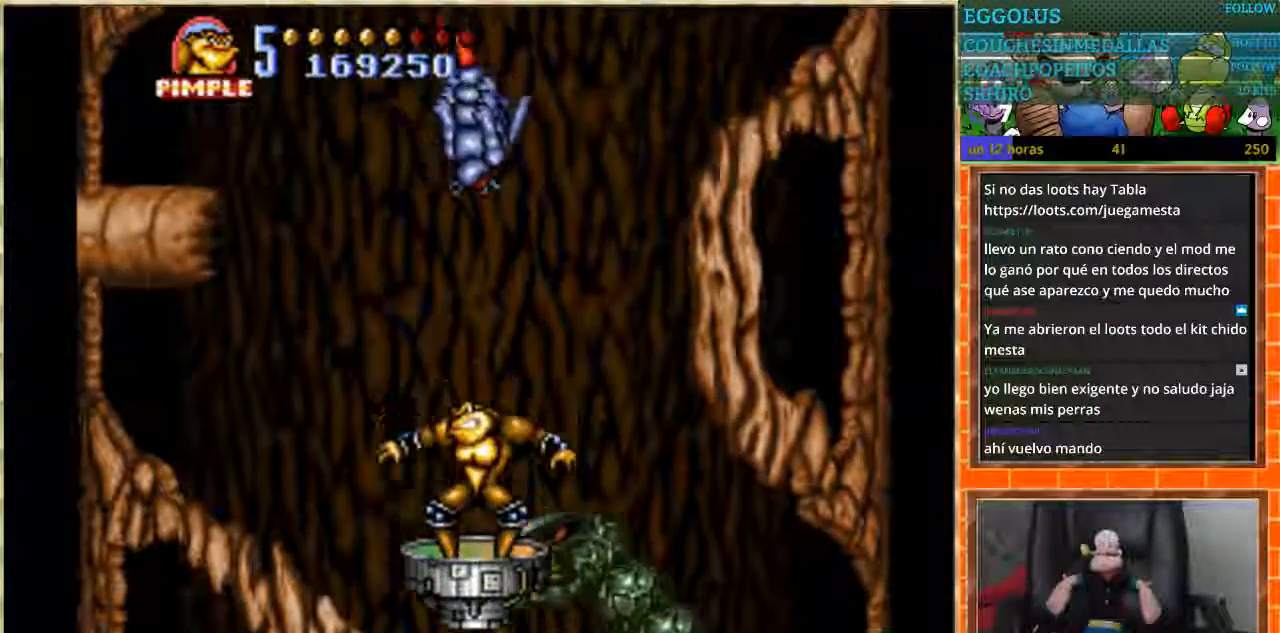
{"buttons": [], "events": [[100, "DPAD_RIGHT", "down"], [133, "DPAD_RIGHT", "up"], [267, "B", "down"], [400, "B", "up"]]}
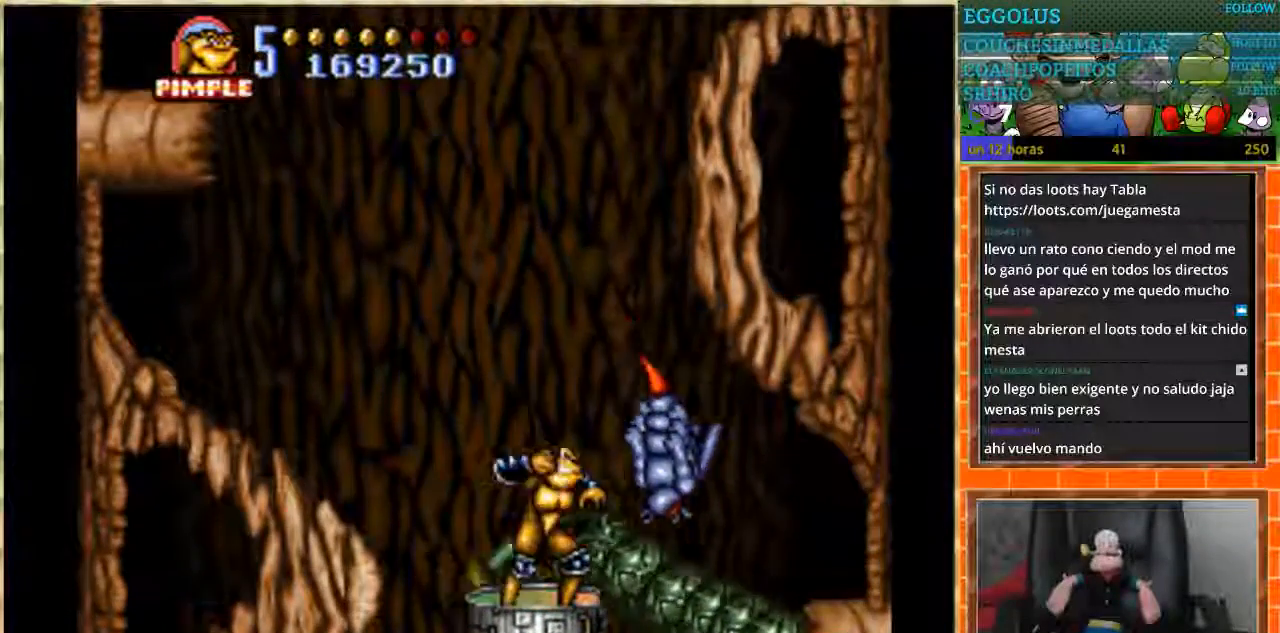
{"buttons": [], "events": []}
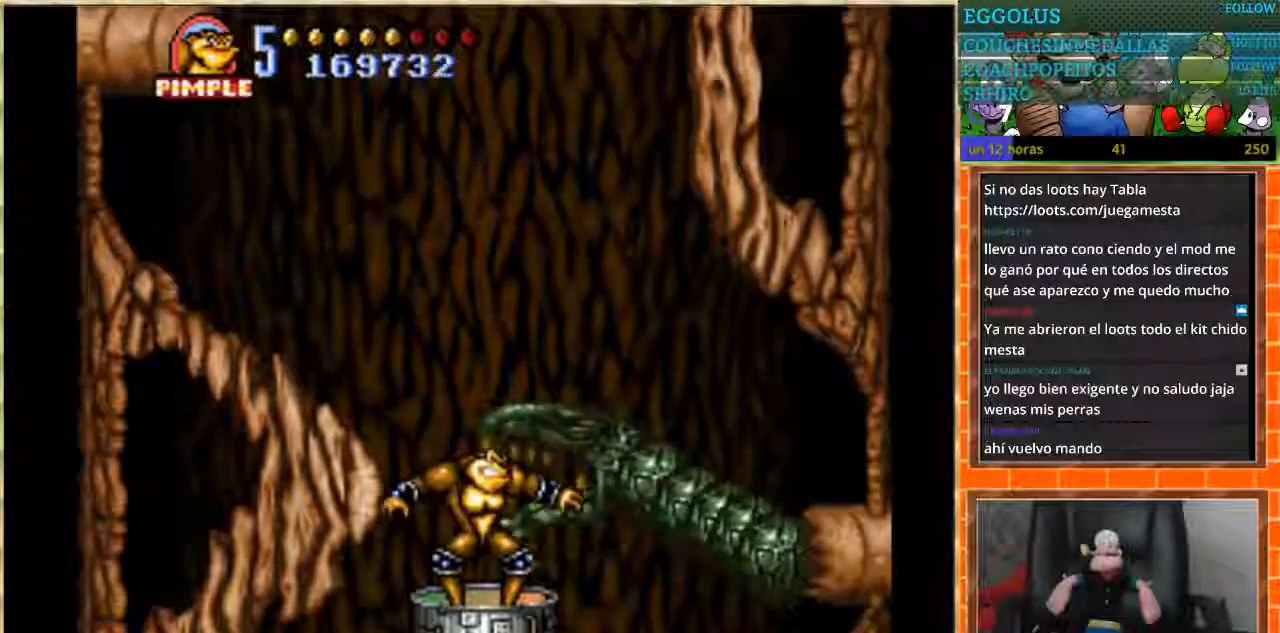
{"buttons": ["B", "DPAD_UP"], "events": [[200, "DPAD_UP", "down"], [300, "B", "down"], [400, "B", "up"], [500, "B", "down"]]}
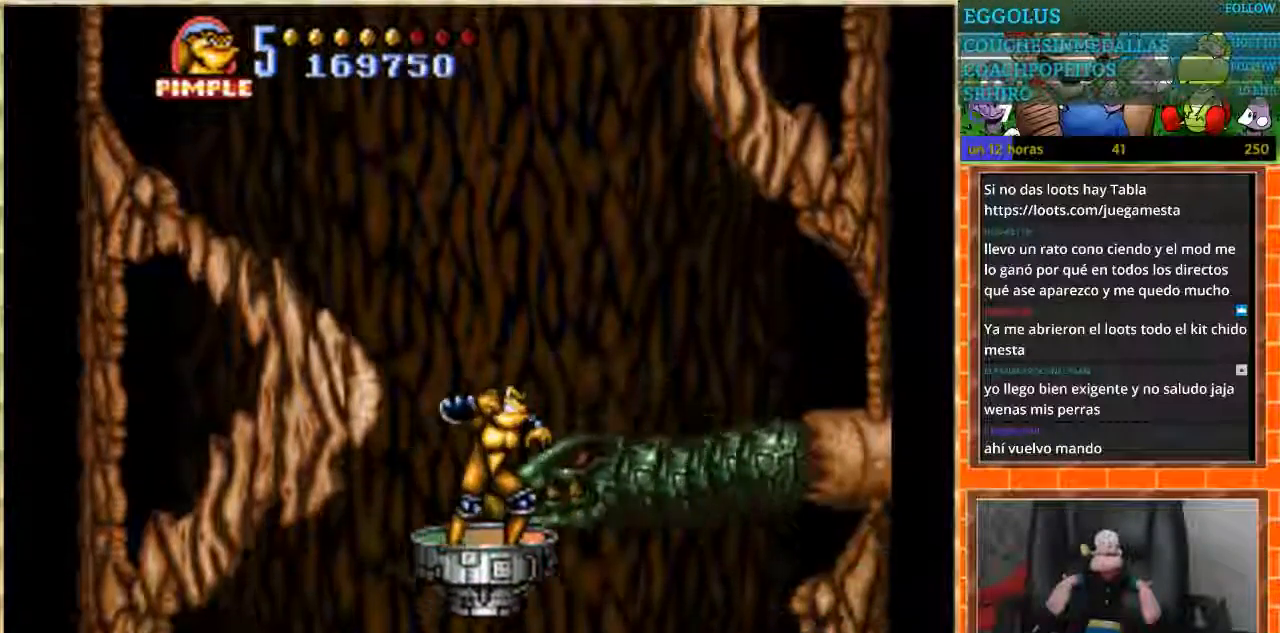
{"buttons": [], "events": [[67, "B", "up"], [67, "DPAD_UP", "up"], [267, "B", "down"], [334, "B", "up"], [401, "B", "down"], [467, "B", "up"]]}
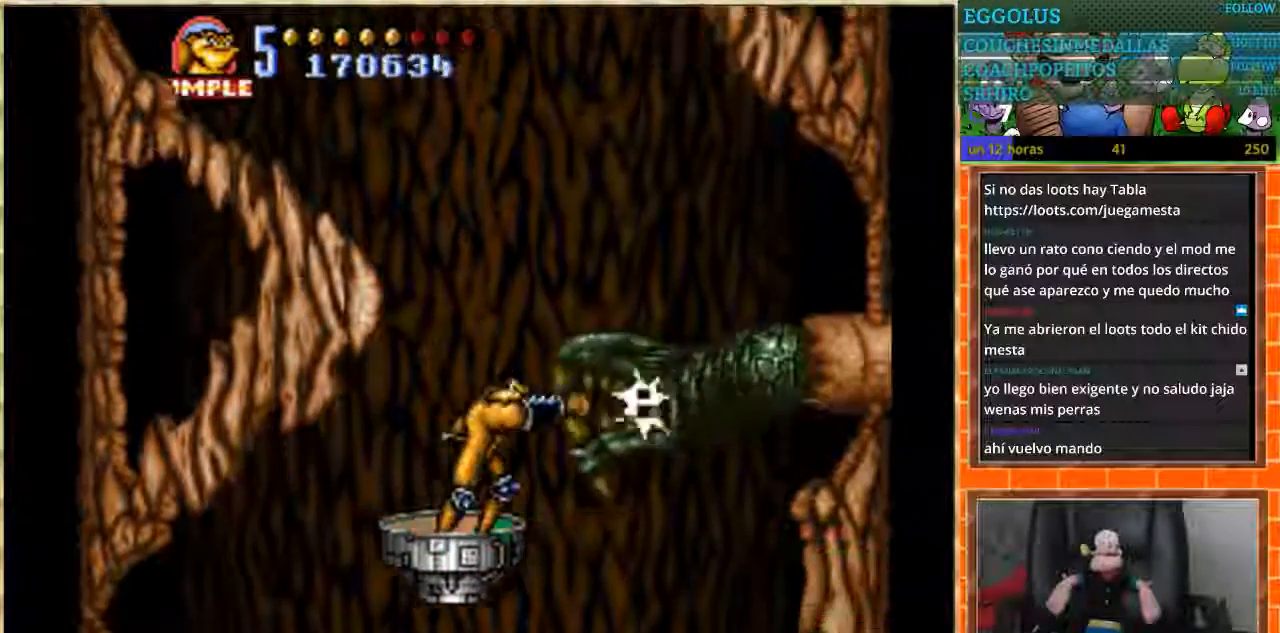
{"buttons": ["DPAD_UP"], "events": [[33, "B", "down"], [200, "B", "up"], [267, "B", "down"], [333, "B", "up"], [467, "DPAD_UP", "down"]]}